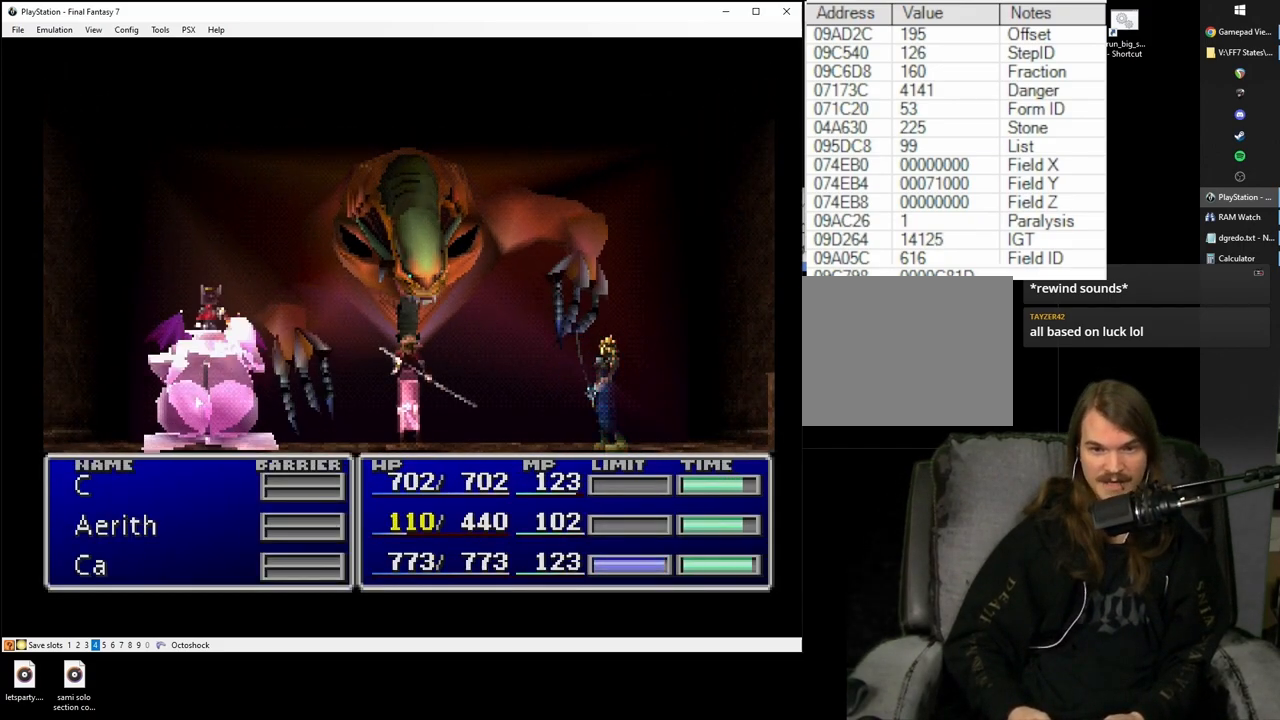
Gameplay with a controller (PlayStation layout); each line is a JSON object with the inputs held at the frame after it. "events" lists button and stick changes between this image and that frame as [ms after this image, input, new state], when the widget could be followed in between. Not read: L2 L3 R2 R3.
{"buttons": ["TRIANGLE"], "left_stick": "center", "right_stick": "center", "events": [[433, "TRIANGLE", "down"]]}
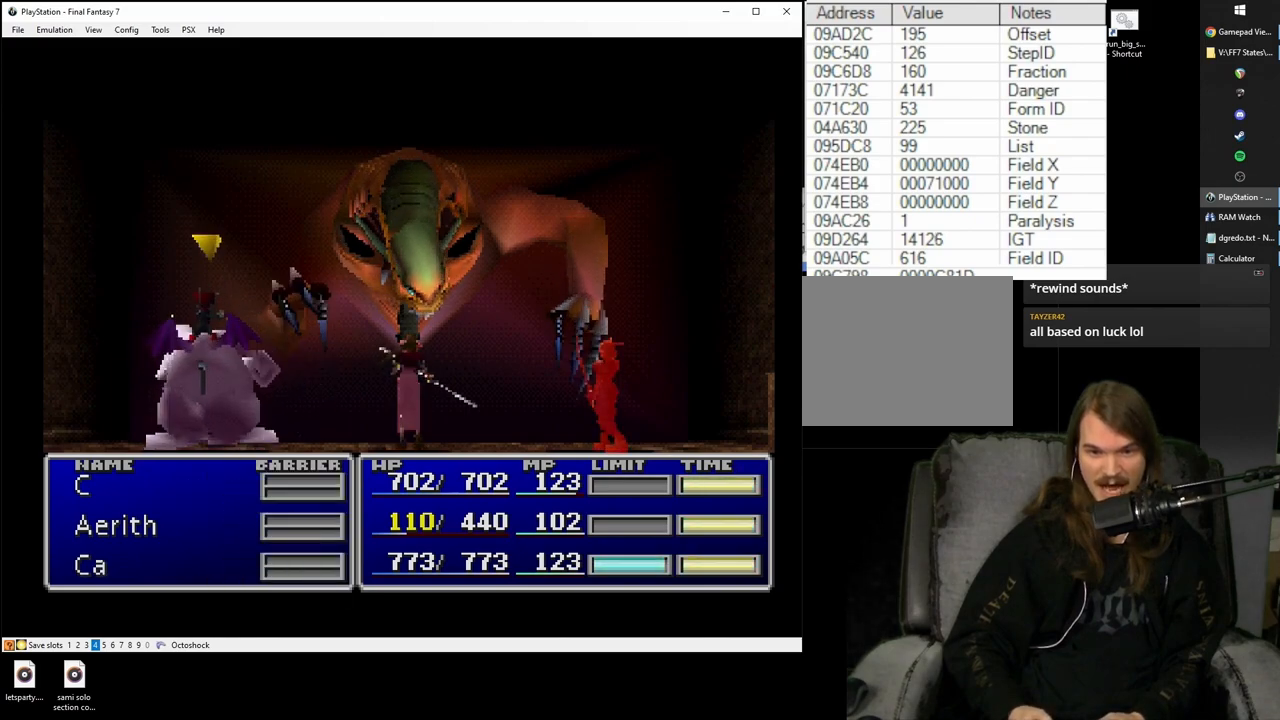
{"buttons": ["CIRCLE"], "left_stick": "center", "right_stick": "center", "events": [[33, "TRIANGLE", "up"], [333, "DPAD_DOWN", "down"], [450, "DPAD_DOWN", "up"], [500, "CIRCLE", "down"]]}
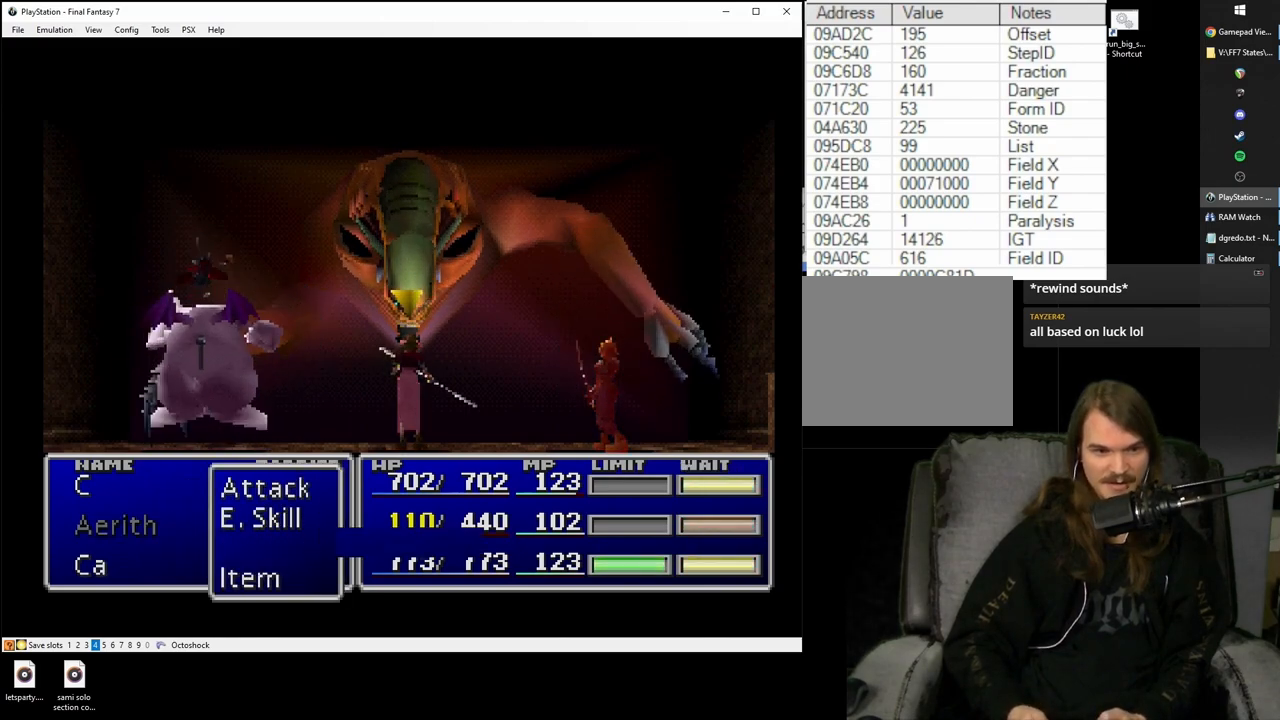
{"buttons": ["CIRCLE"], "left_stick": "center", "right_stick": "center", "events": [[117, "CIRCLE", "up"], [200, "DPAD_DOWN", "down"], [283, "DPAD_DOWN", "up"], [350, "DPAD_DOWN", "down"], [417, "DPAD_DOWN", "up"], [450, "CIRCLE", "down"]]}
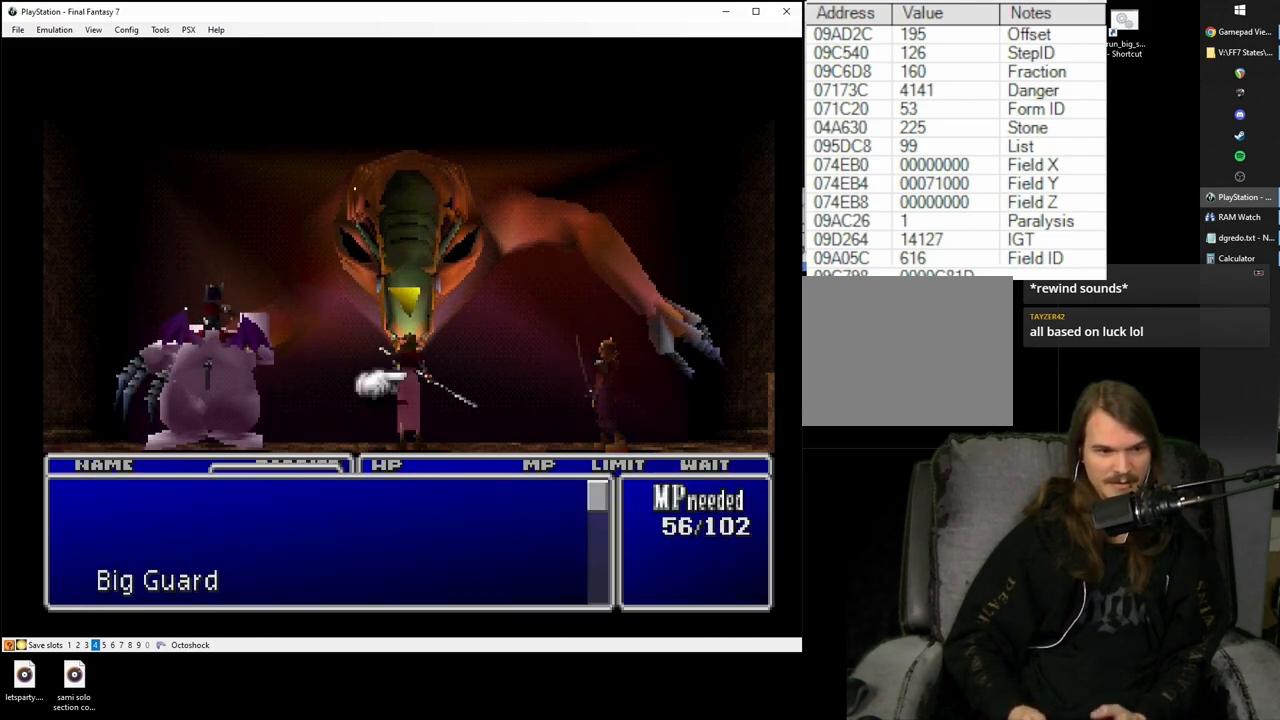
{"buttons": [], "left_stick": "center", "right_stick": "center", "events": [[50, "CIRCLE", "up"], [83, "CIRCLE", "down"], [183, "CIRCLE", "up"]]}
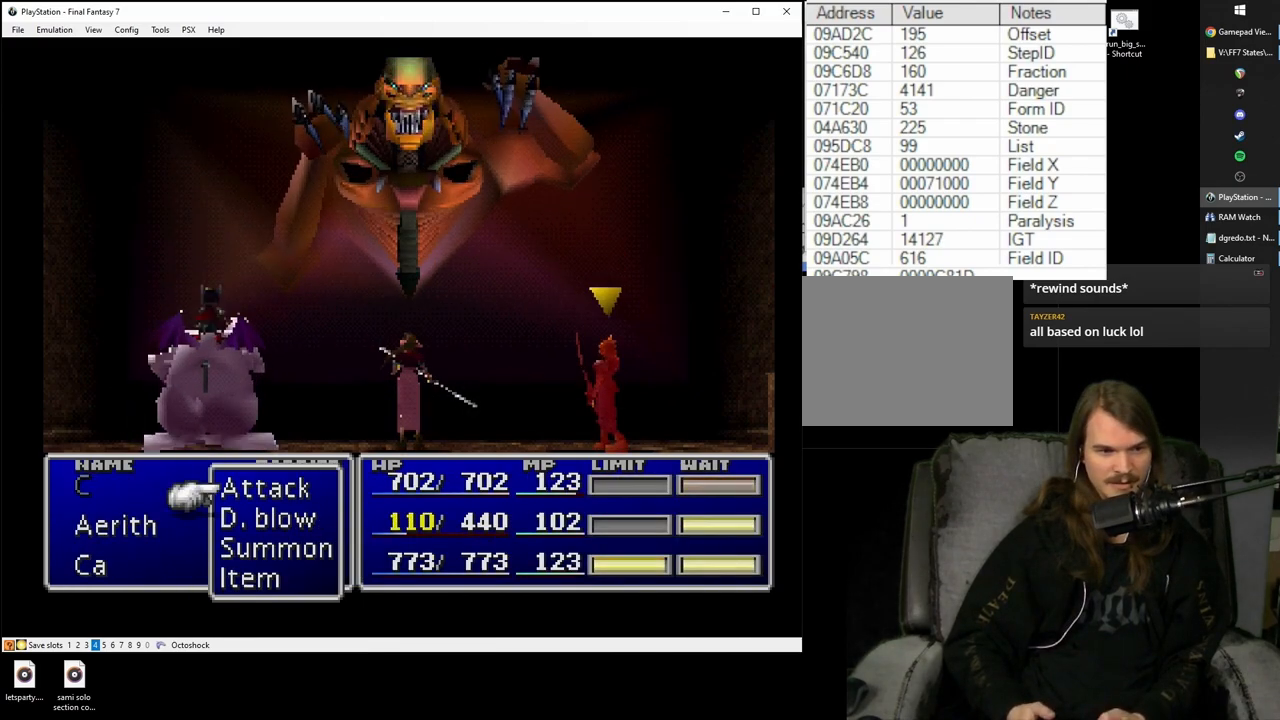
{"buttons": [], "left_stick": "center", "right_stick": "center", "events": [[167, "TRIANGLE", "down"], [267, "TRIANGLE", "up"]]}
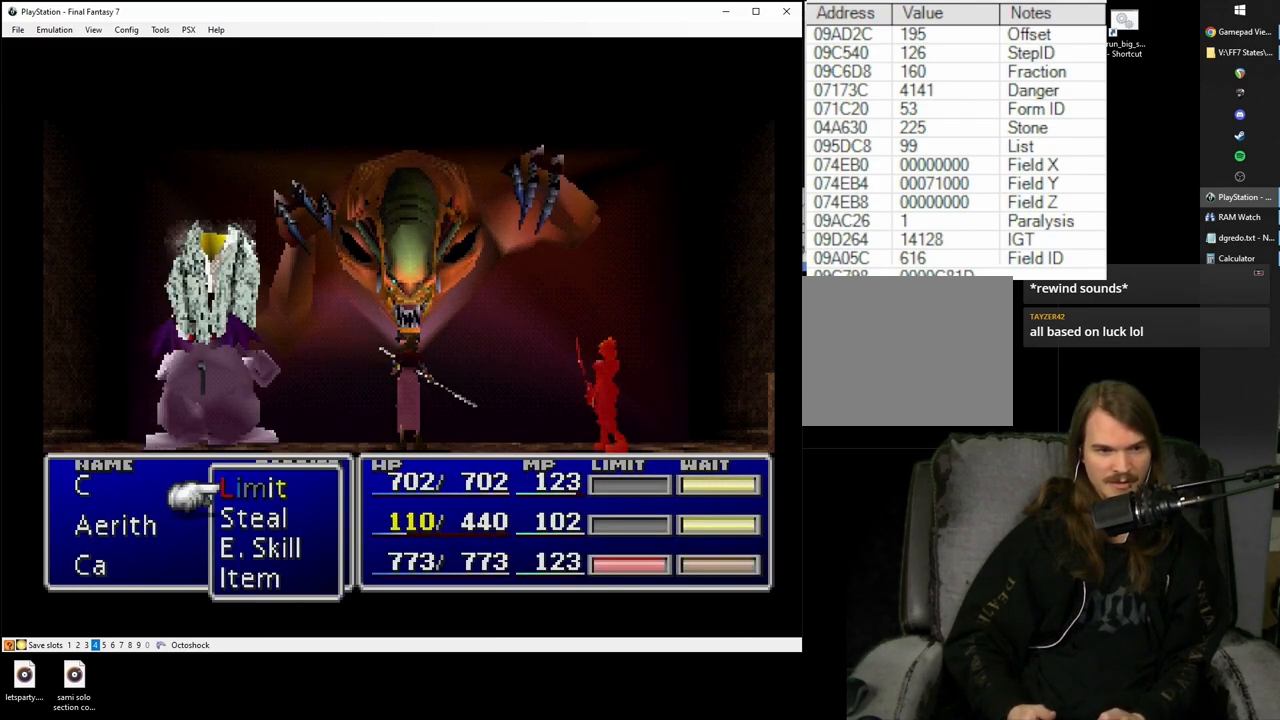
{"buttons": [], "left_stick": "center", "right_stick": "center", "events": [[33, "DPAD_DOWN", "down"], [100, "DPAD_DOWN", "up"], [183, "DPAD_DOWN", "down"], [250, "DPAD_DOWN", "up"], [317, "DPAD_DOWN", "down"], [400, "DPAD_DOWN", "up"], [417, "CIRCLE", "down"], [500, "CIRCLE", "up"]]}
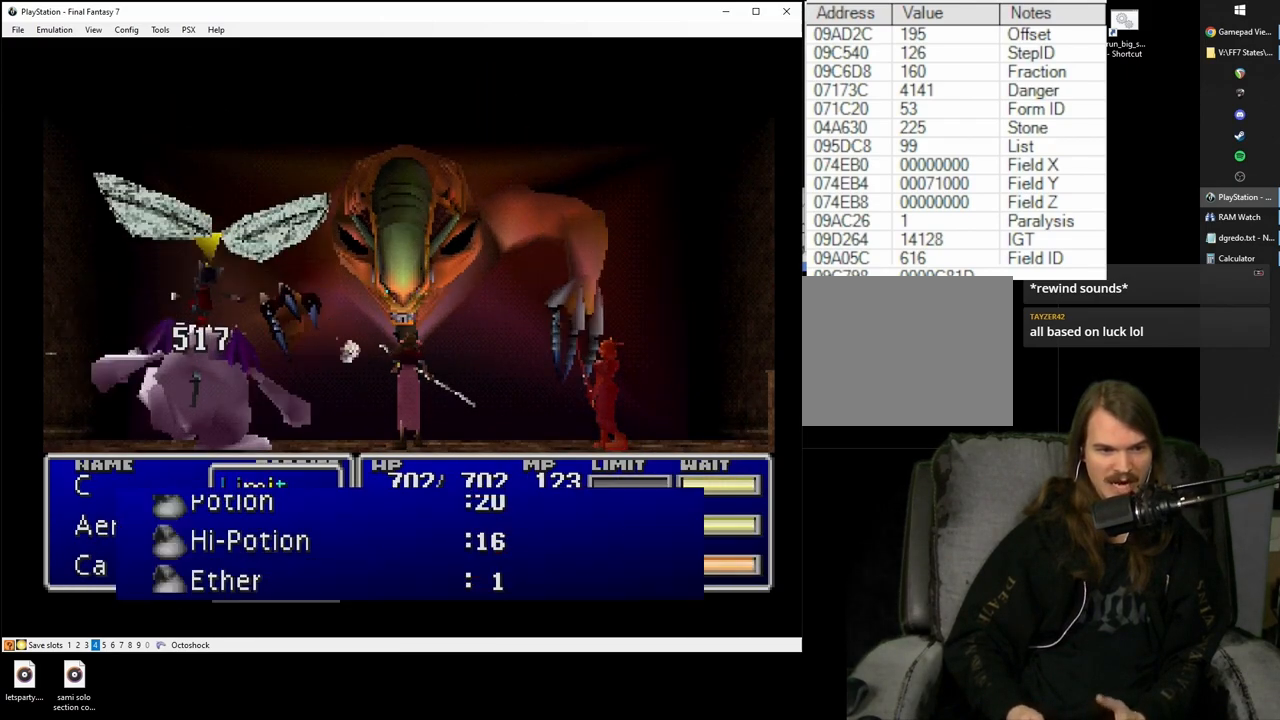
{"buttons": [], "left_stick": "center", "right_stick": "center", "events": []}
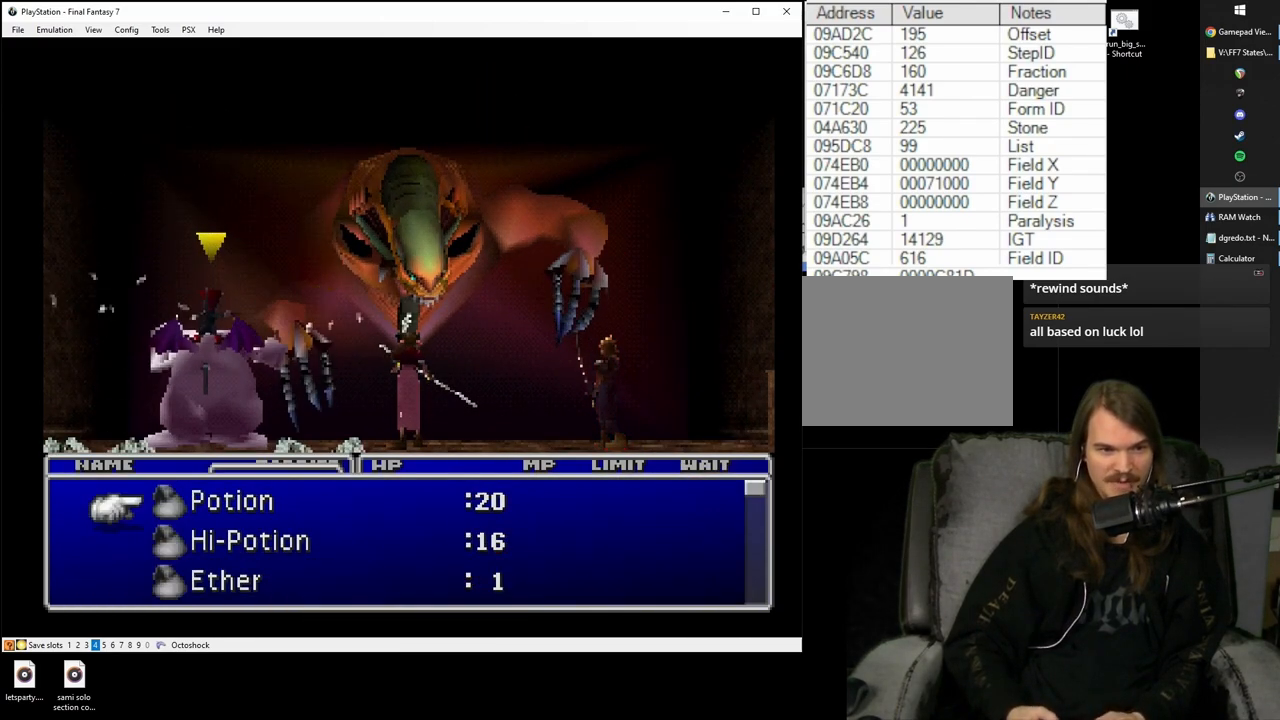
{"buttons": ["SQUARE"], "left_stick": "center", "right_stick": "center", "events": [[183, "SQUARE", "down"]]}
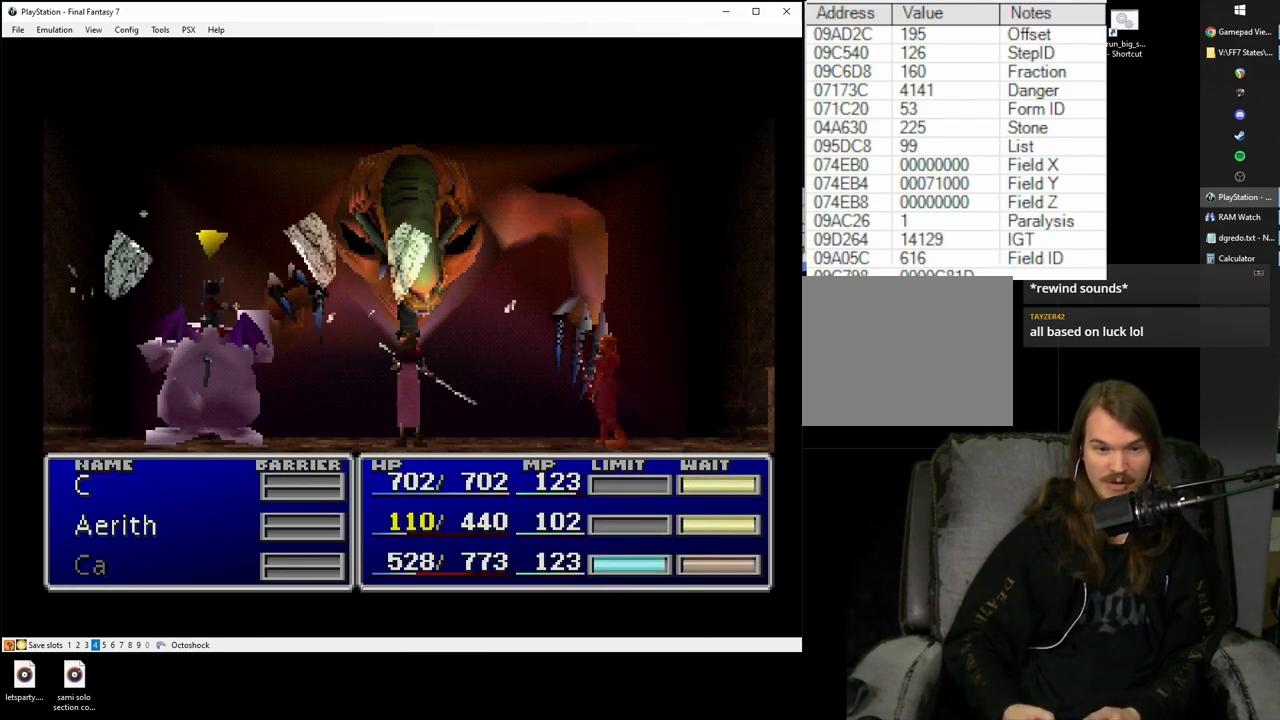
{"buttons": ["SQUARE"], "left_stick": "center", "right_stick": "center", "events": []}
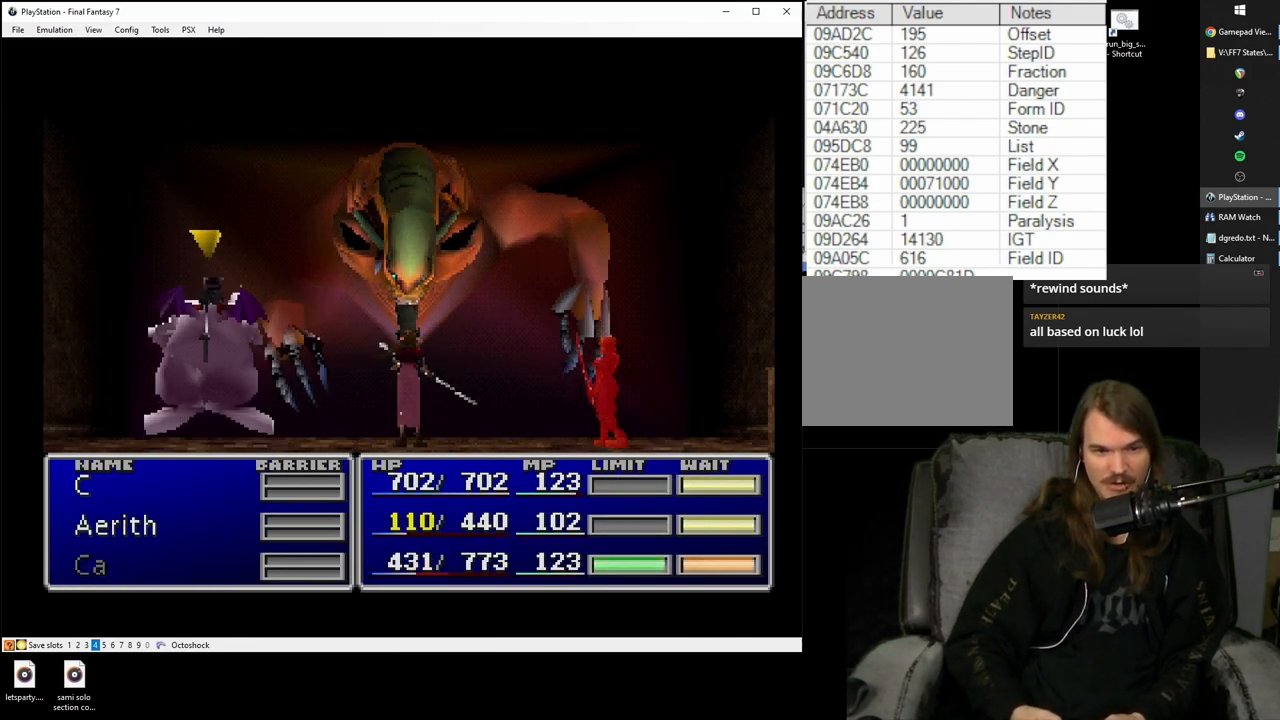
{"buttons": ["SQUARE"], "left_stick": "center", "right_stick": "center", "events": []}
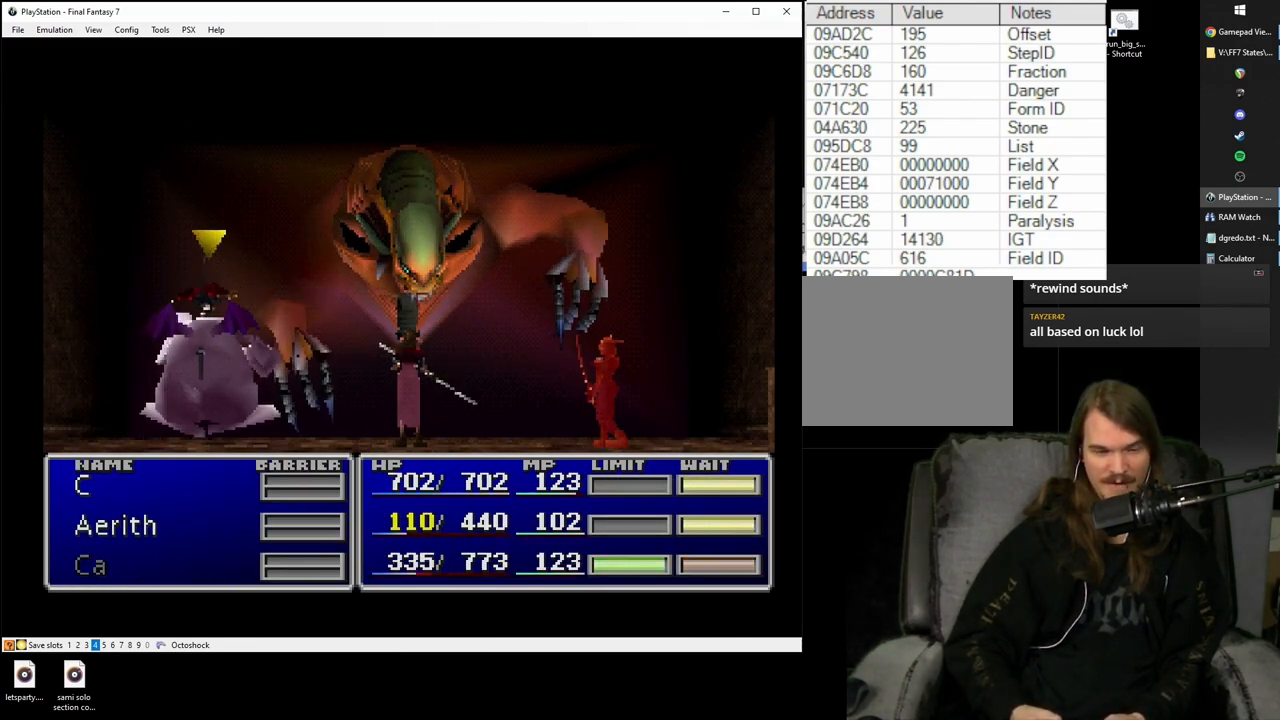
{"buttons": ["SQUARE"], "left_stick": "center", "right_stick": "center", "events": []}
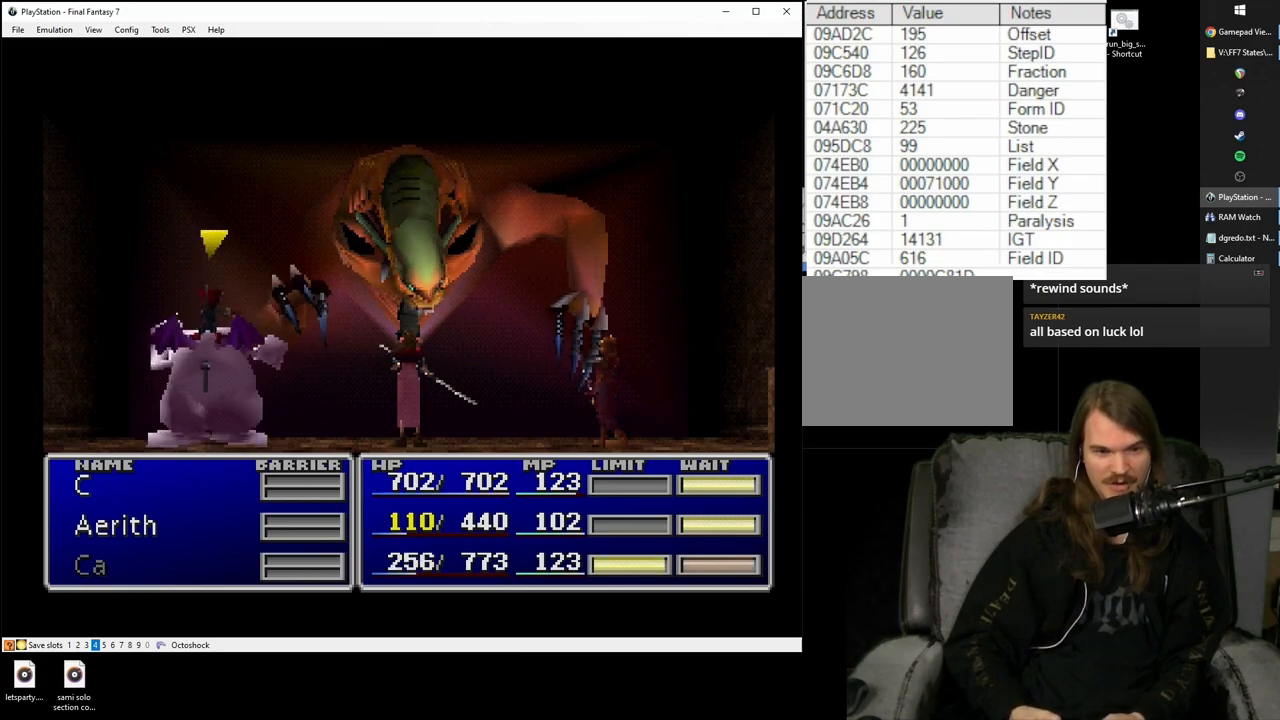
{"buttons": ["SQUARE"], "left_stick": "center", "right_stick": "center", "events": []}
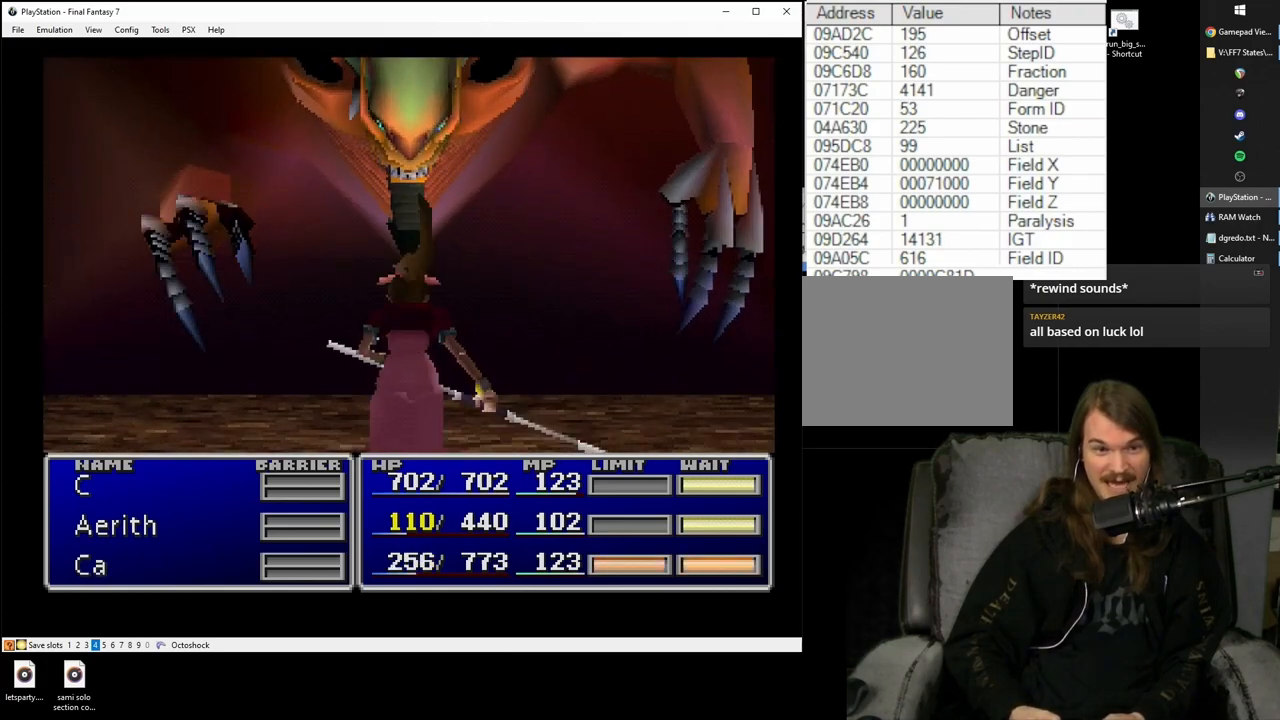
{"buttons": ["SQUARE"], "left_stick": "center", "right_stick": "center", "events": []}
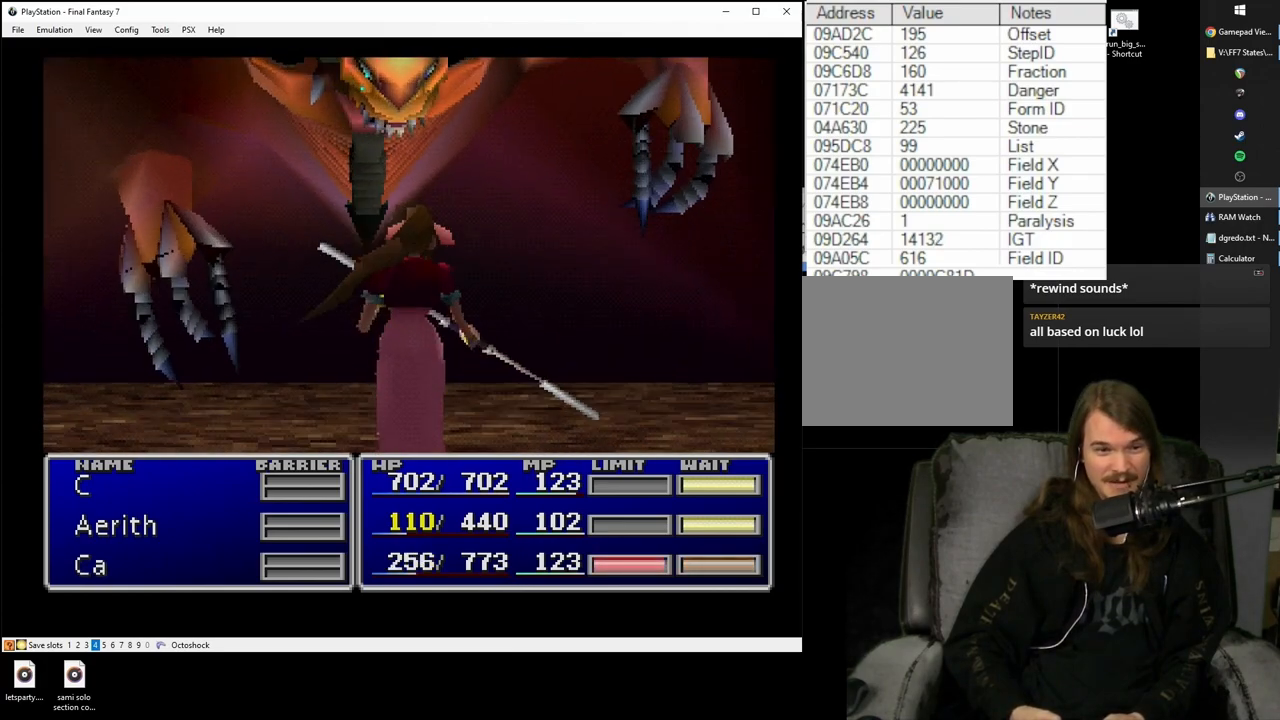
{"buttons": [], "left_stick": "center", "right_stick": "center", "events": [[250, "SQUARE", "up"]]}
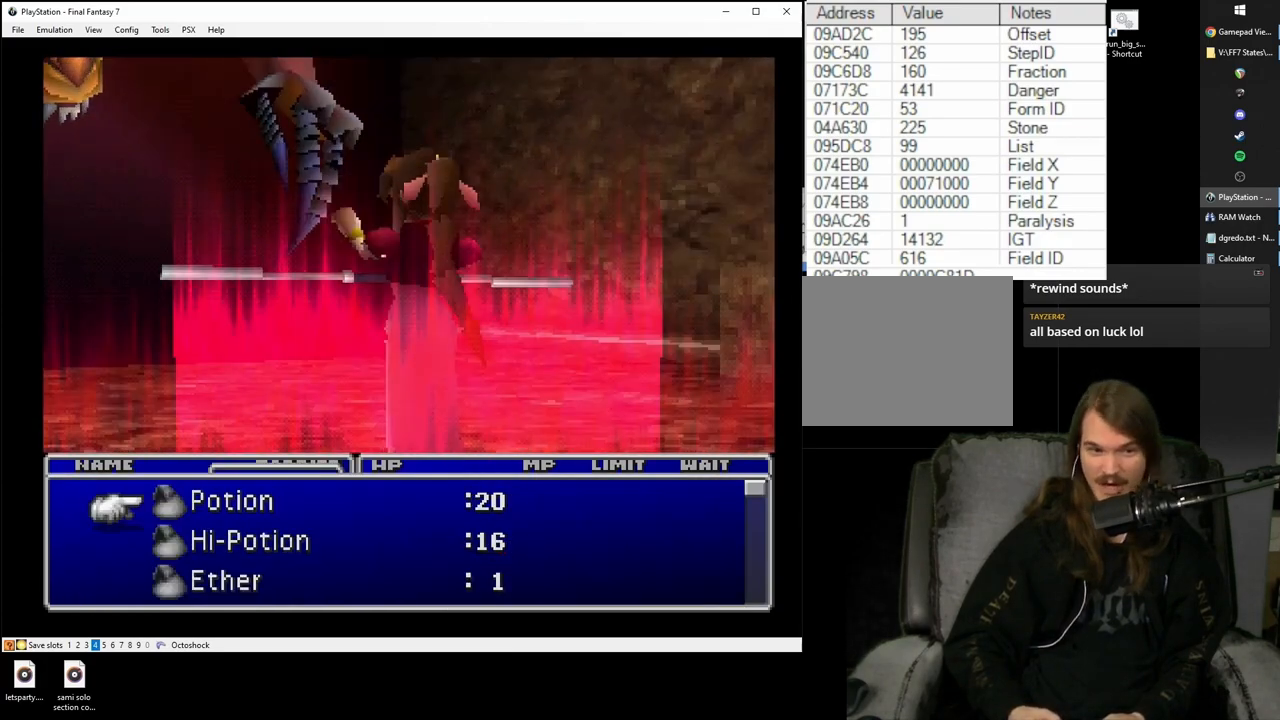
{"buttons": [], "left_stick": "center", "right_stick": "center", "events": []}
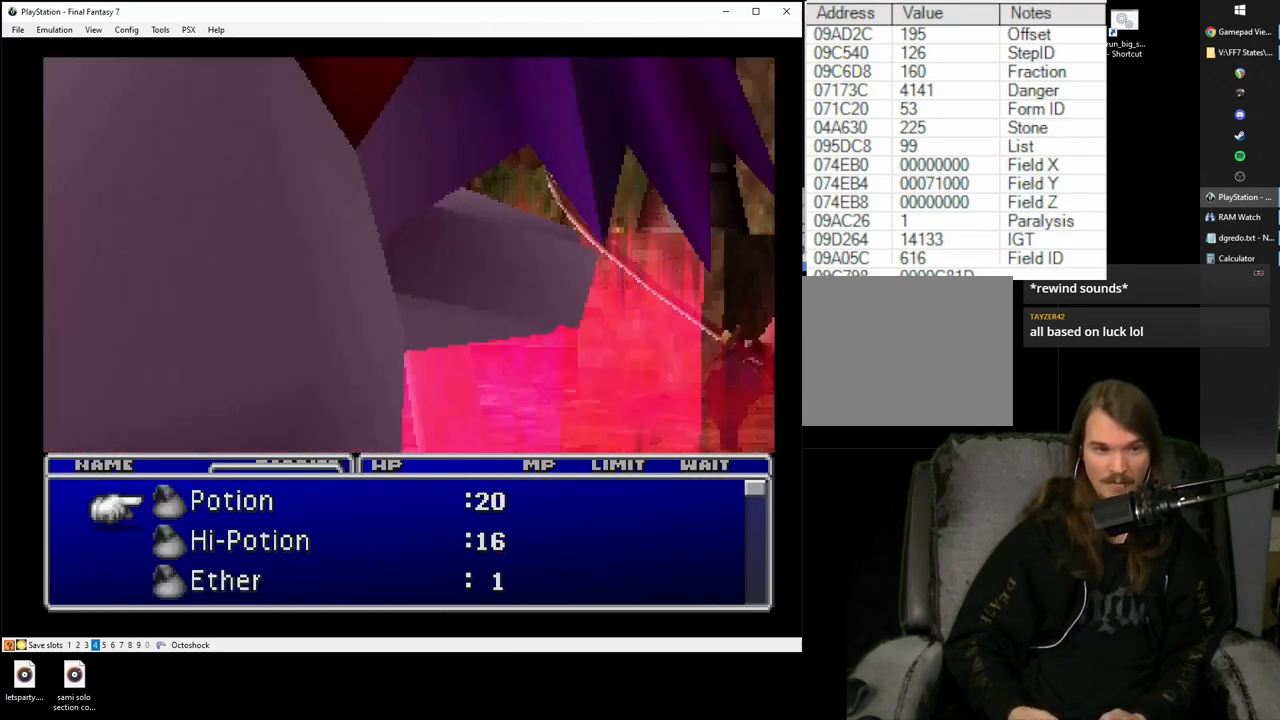
{"buttons": [], "left_stick": "center", "right_stick": "center", "events": [[300, "DPAD_DOWN", "down"], [367, "DPAD_DOWN", "up"]]}
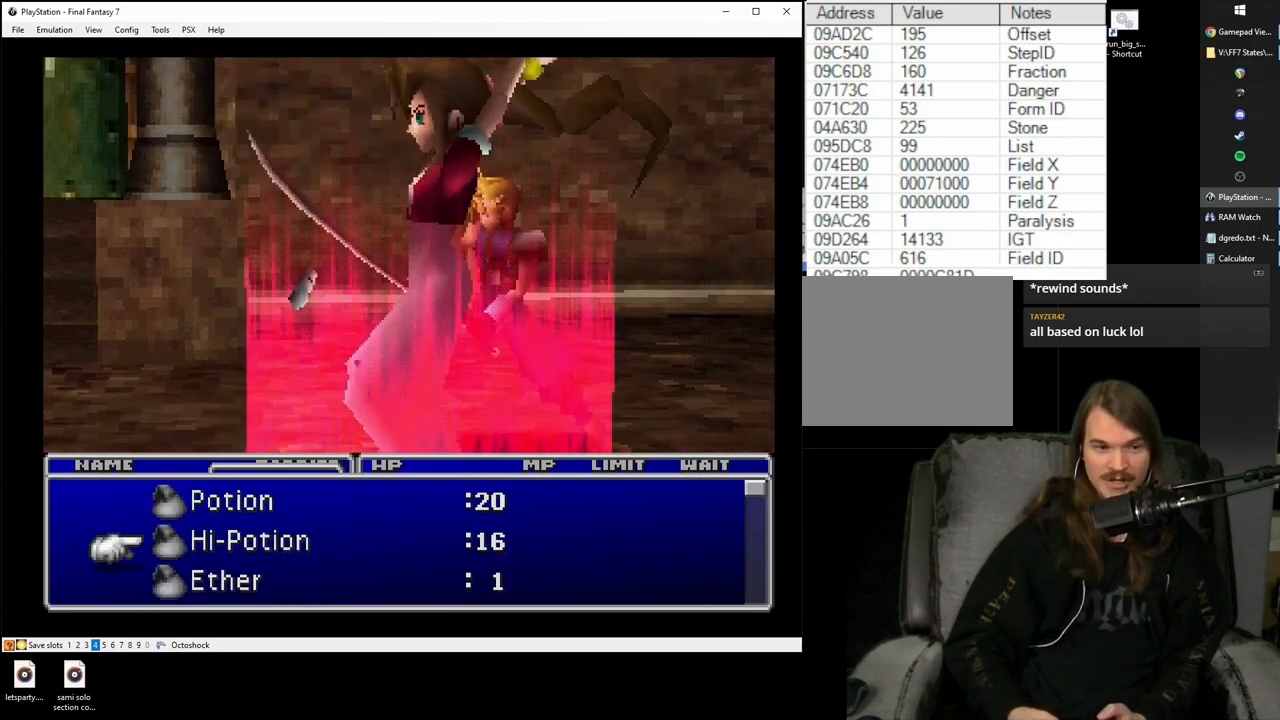
{"buttons": [], "left_stick": "center", "right_stick": "center", "events": []}
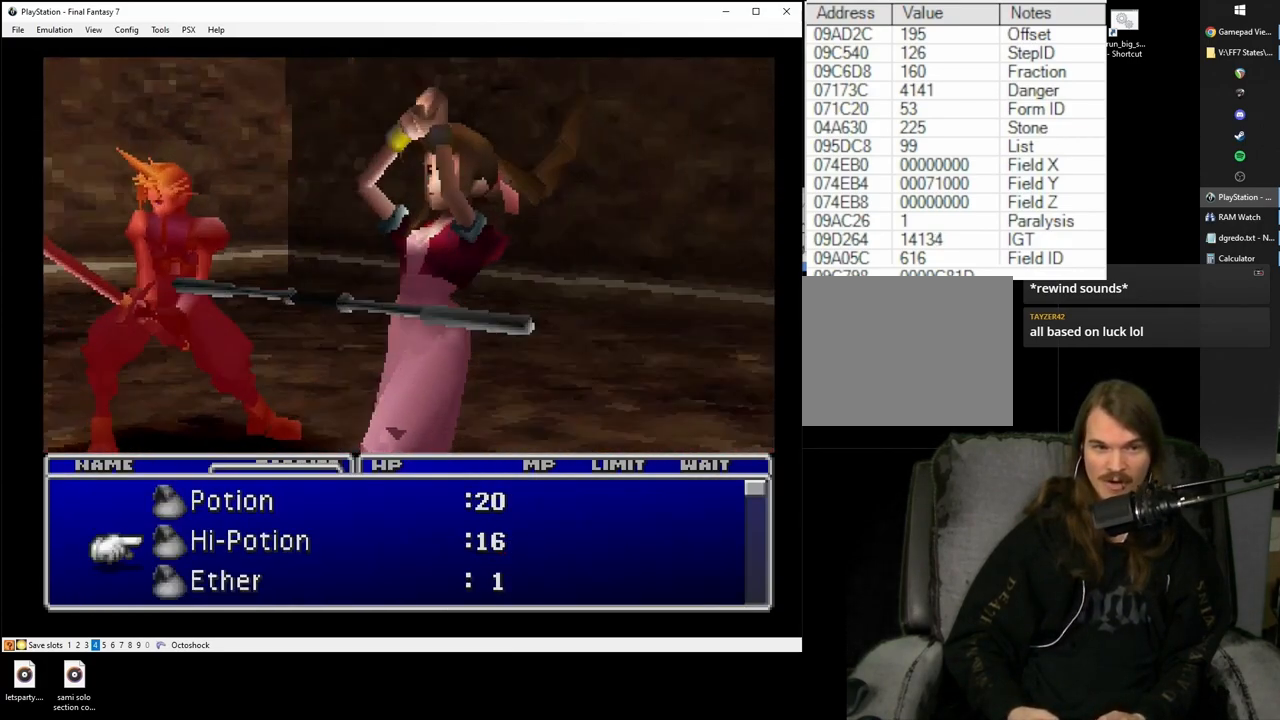
{"buttons": [], "left_stick": "center", "right_stick": "center", "events": []}
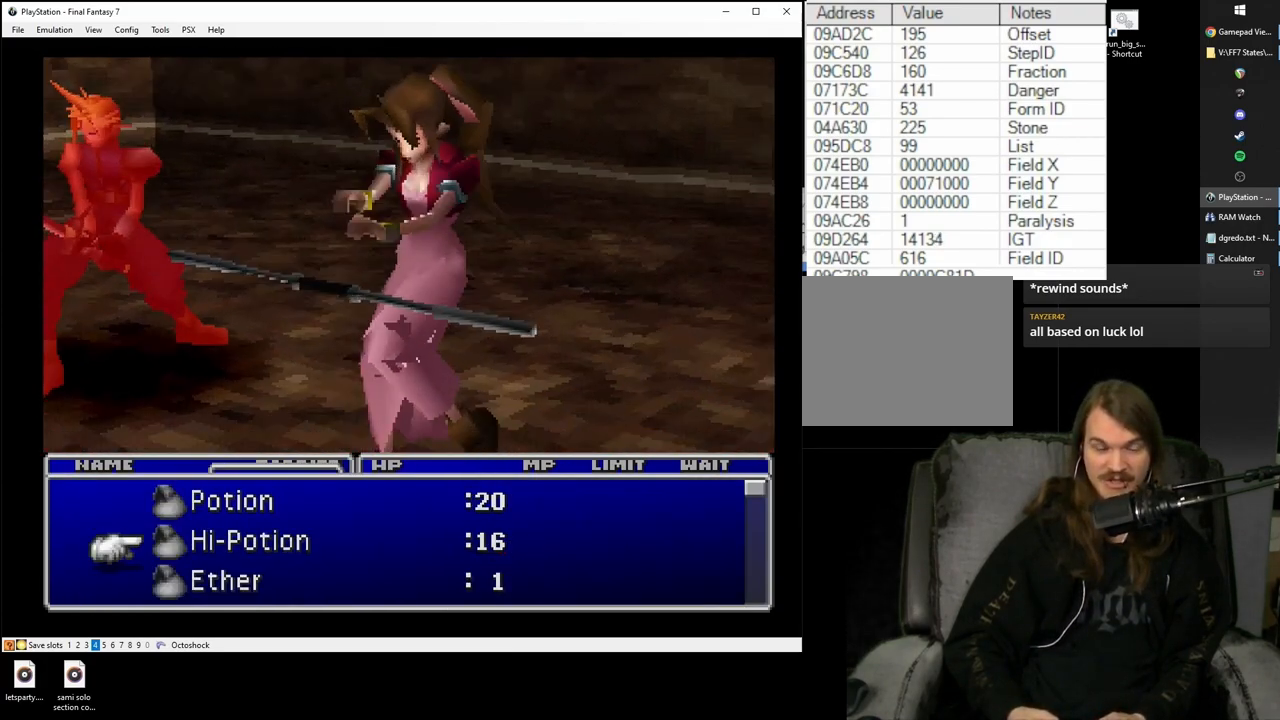
{"buttons": [], "left_stick": "center", "right_stick": "center", "events": []}